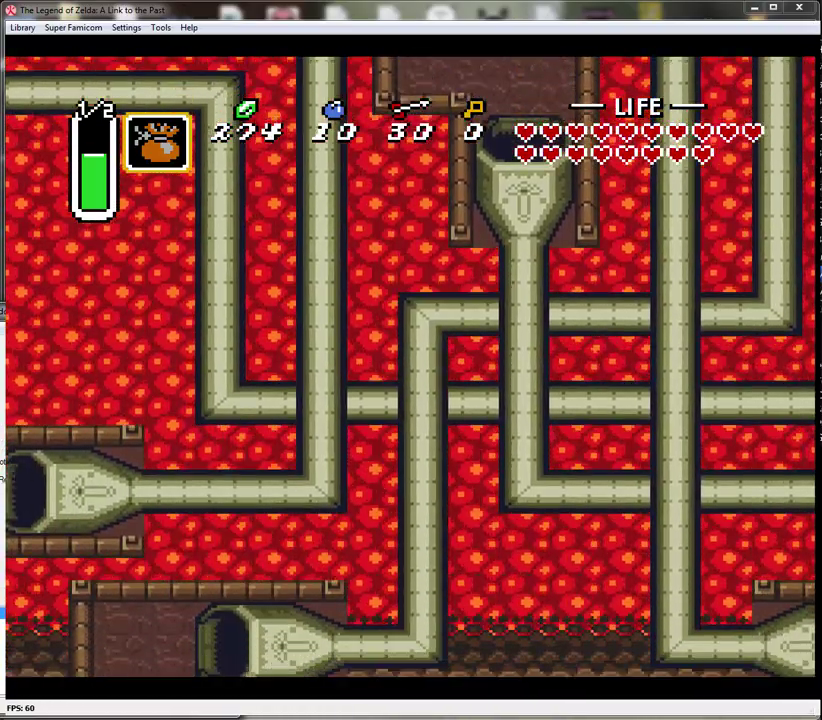
Gameplay with a controller (Nintendo layout); each line is a JSON object with the inputs held at the frame after it. "events" lists button and stick changes between this image and that frame as [ms after this image, input, new state], when the widget could be followed in between. Not read: L3 R3.
{"buttons": ["DPAD_LEFT"], "events": [[467, "DPAD_LEFT", "down"]]}
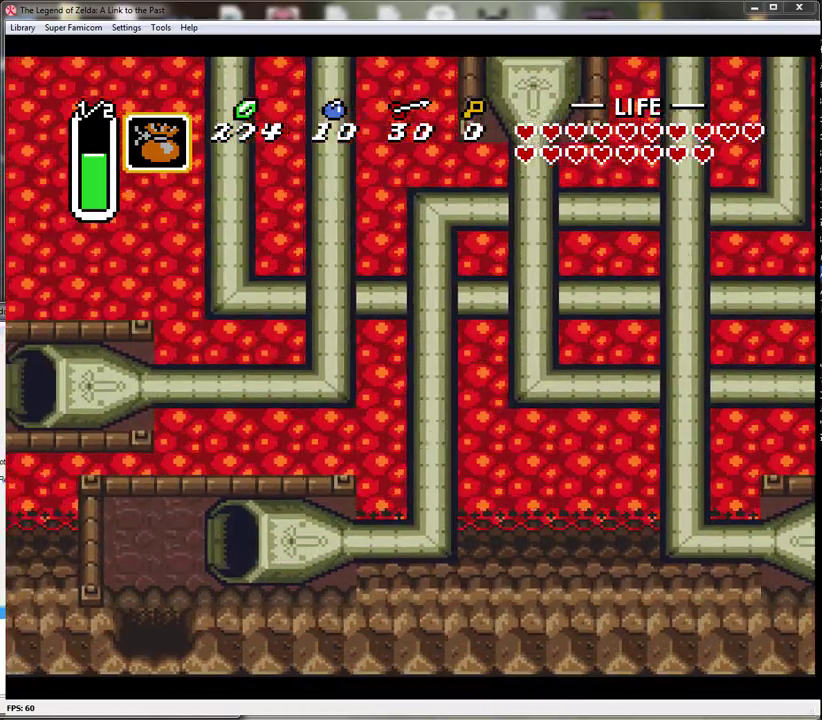
{"buttons": ["DPAD_LEFT"], "events": []}
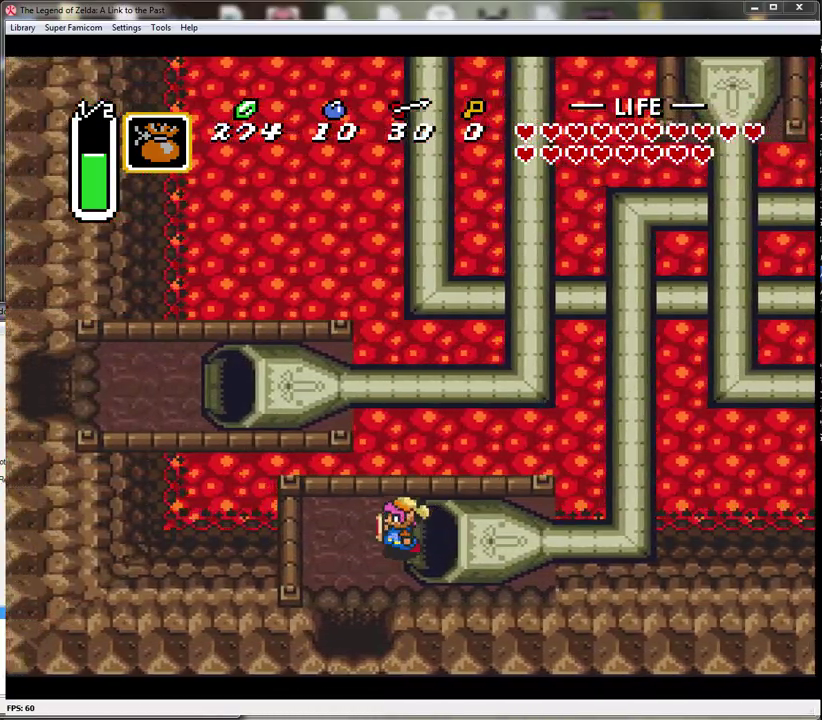
{"buttons": ["DPAD_DOWN"], "events": [[67, "DPAD_DOWN", "down"], [100, "DPAD_LEFT", "up"]]}
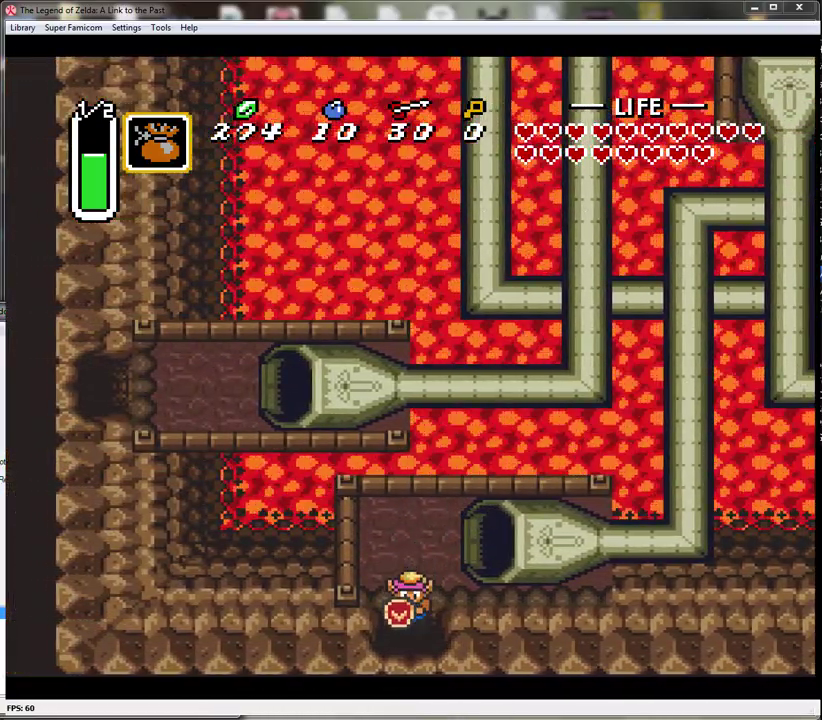
{"buttons": ["DPAD_DOWN"], "events": []}
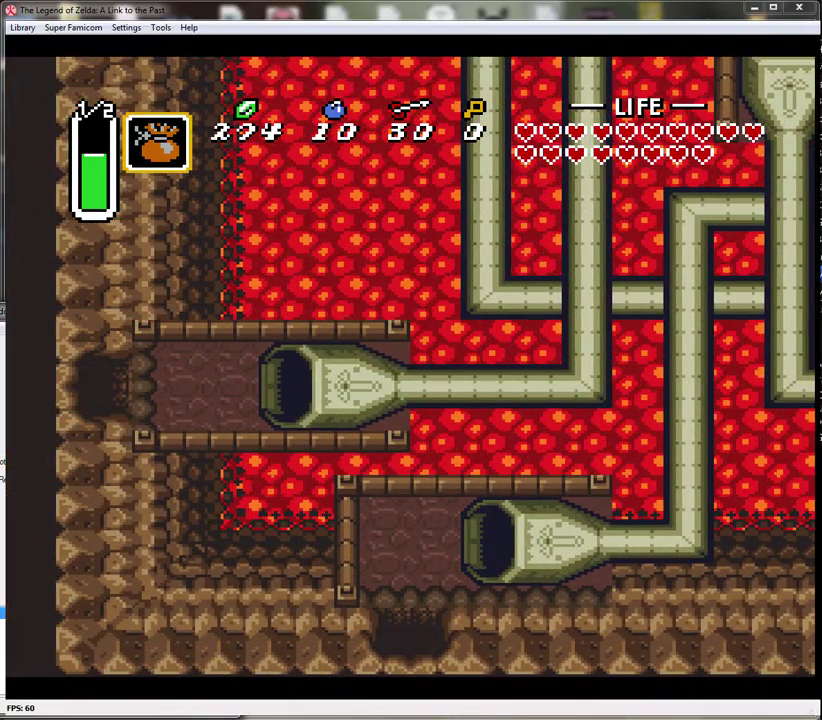
{"buttons": ["DPAD_DOWN"], "events": []}
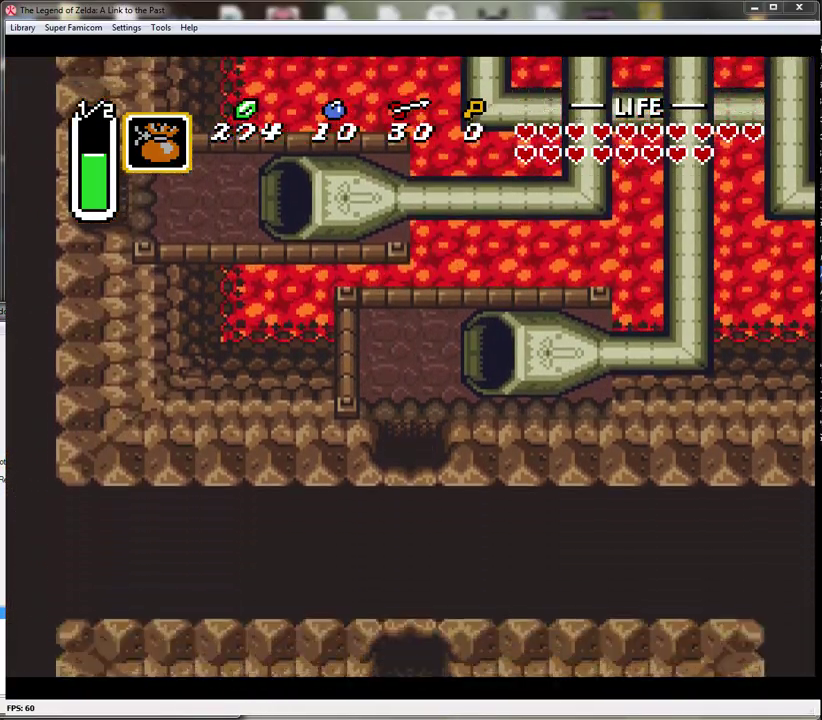
{"buttons": ["DPAD_DOWN"], "events": [[117, "DPAD_DOWN", "up"], [433, "DPAD_DOWN", "down"]]}
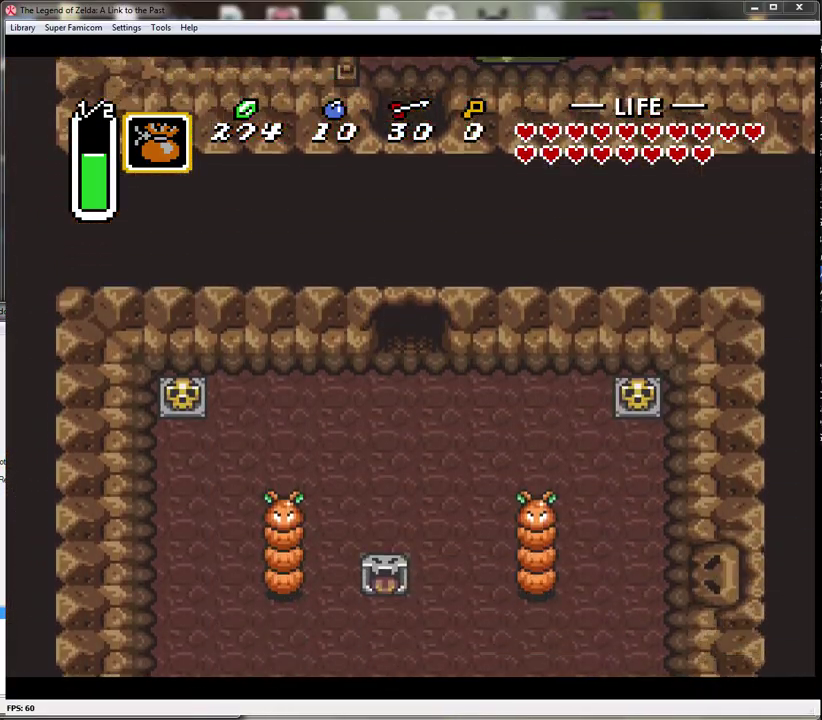
{"buttons": ["DPAD_DOWN"], "events": []}
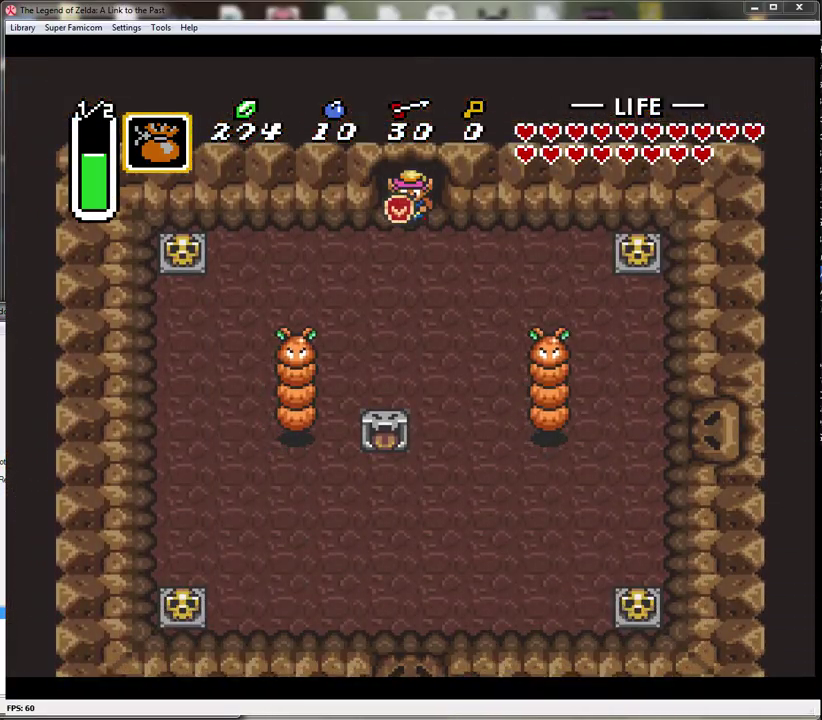
{"buttons": ["START"], "events": [[133, "DPAD_LEFT", "down"], [183, "DPAD_DOWN", "up"], [317, "DPAD_LEFT", "up"], [317, "START", "down"]]}
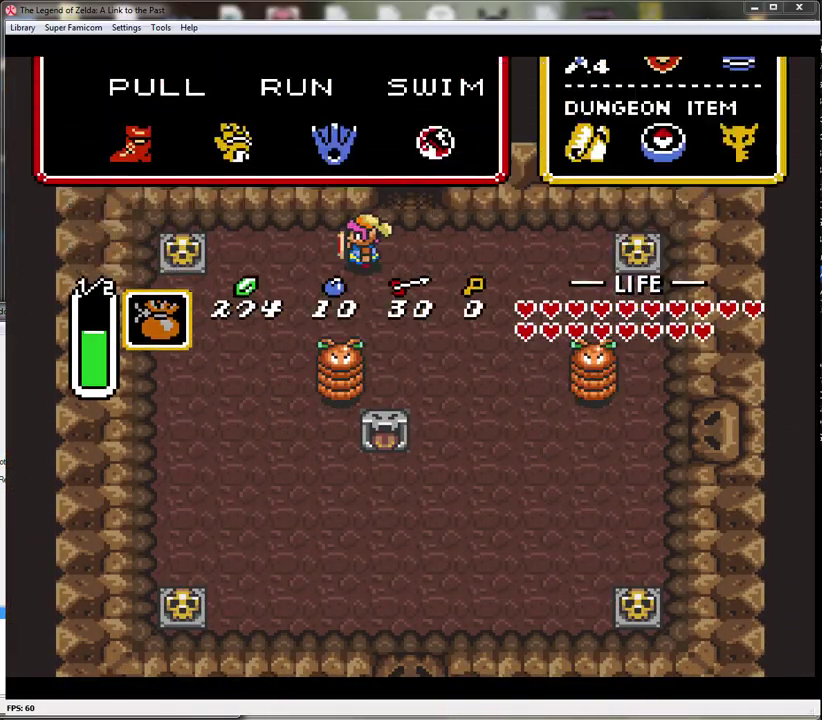
{"buttons": [], "events": [[67, "START", "up"]]}
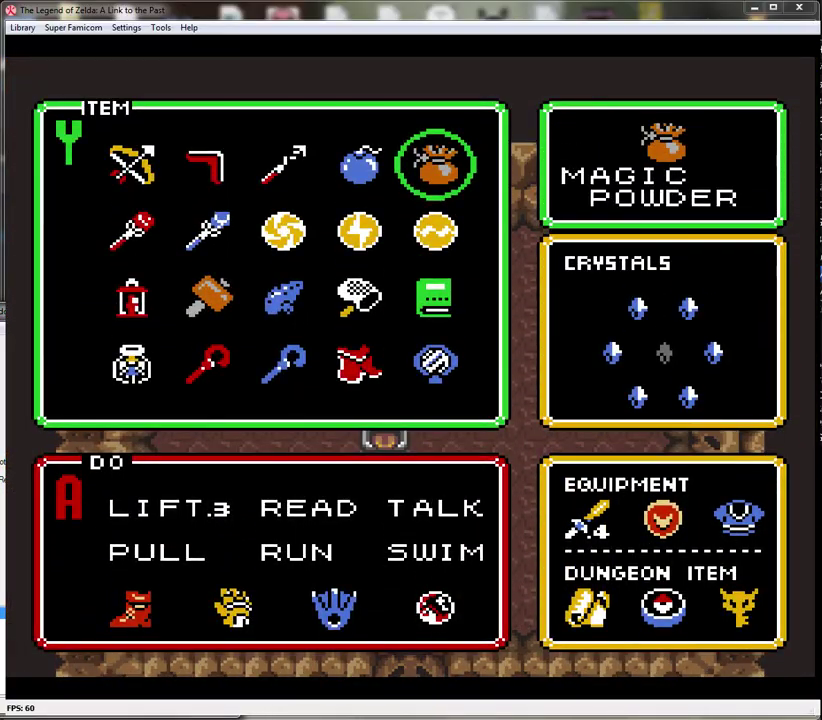
{"buttons": [], "events": [[217, "DPAD_LEFT", "down"], [300, "DPAD_LEFT", "up"]]}
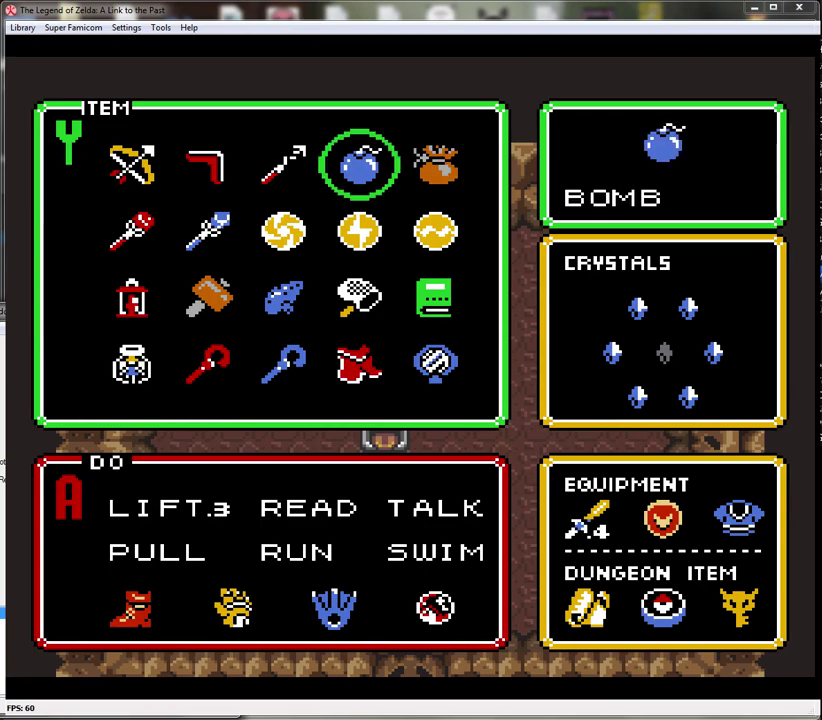
{"buttons": [], "events": [[33, "DPAD_RIGHT", "down"], [150, "DPAD_RIGHT", "up"], [217, "DPAD_RIGHT", "down"], [333, "DPAD_RIGHT", "up"]]}
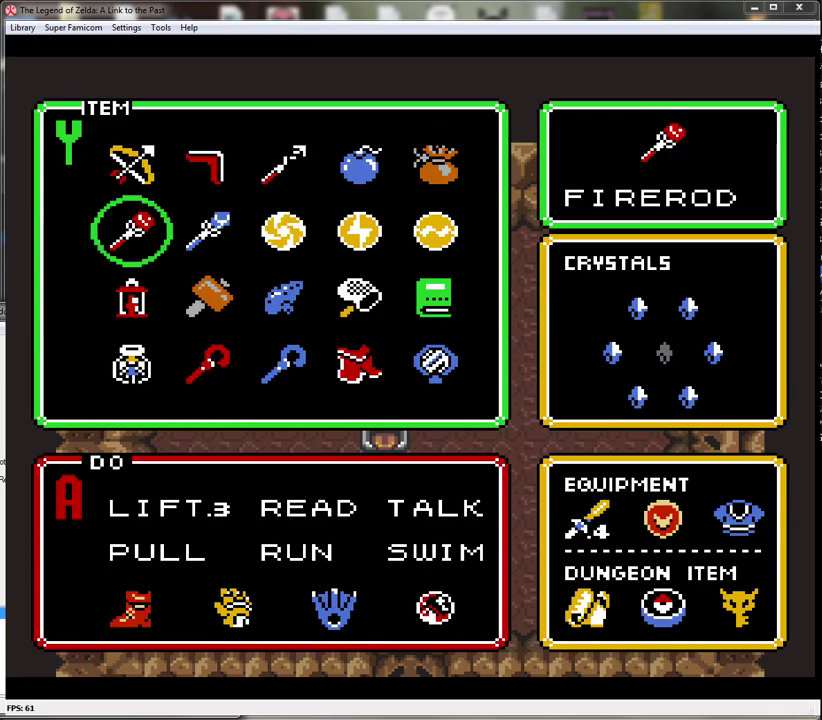
{"buttons": [], "events": [[50, "START", "down"], [217, "START", "up"]]}
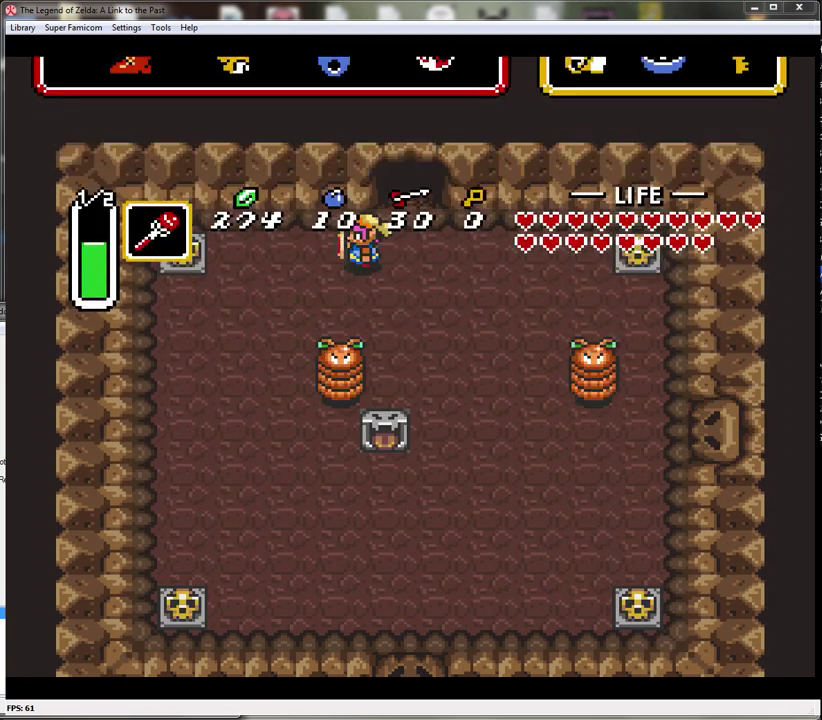
{"buttons": [], "events": [[217, "DPAD_DOWN", "down"], [267, "Y", "down"], [317, "DPAD_DOWN", "up"], [467, "Y", "up"]]}
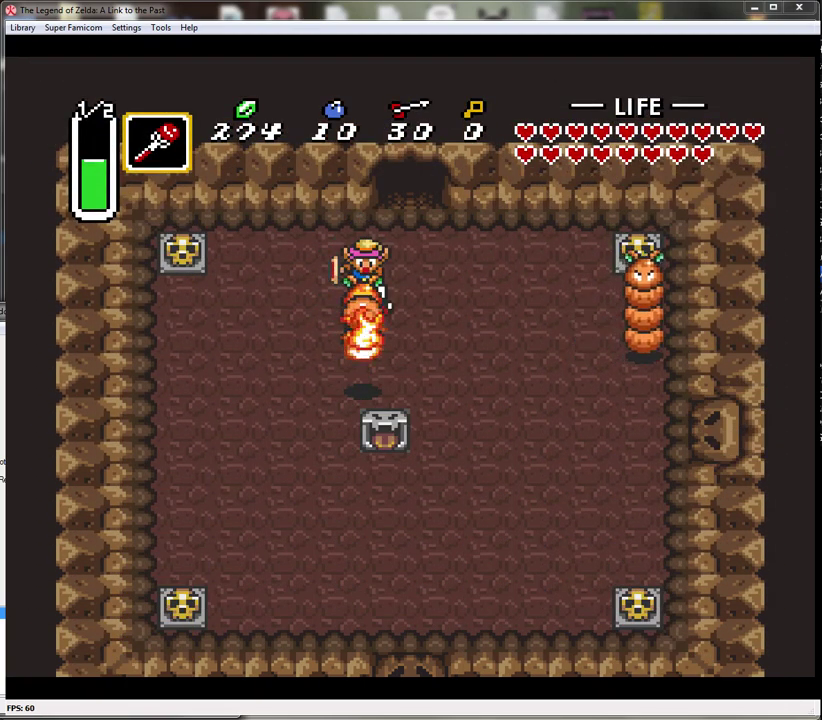
{"buttons": ["DPAD_RIGHT"], "events": [[117, "DPAD_RIGHT", "down"]]}
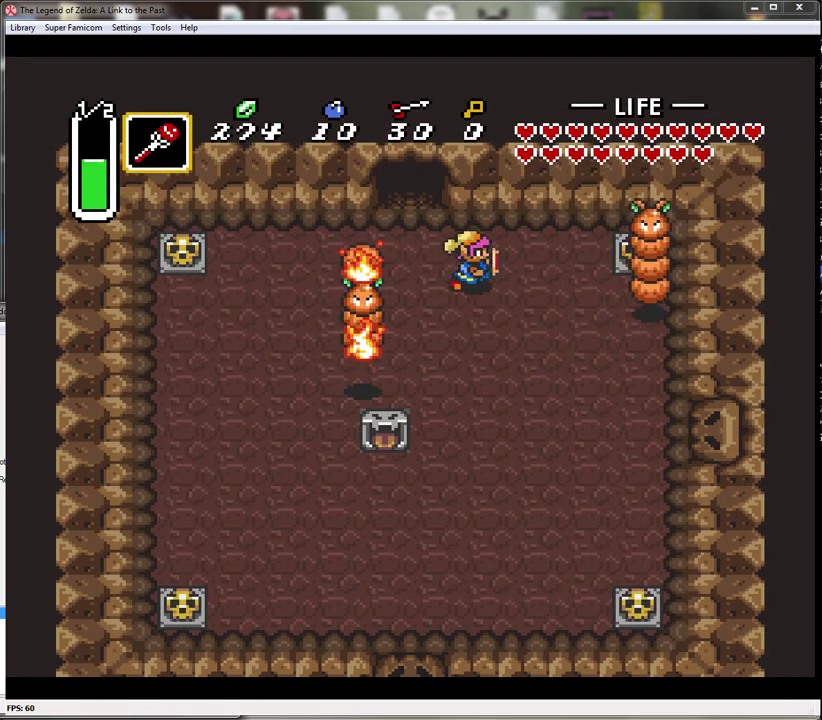
{"buttons": [], "events": [[183, "Y", "down"], [217, "DPAD_DOWN", "down"], [267, "DPAD_DOWN", "up"], [267, "DPAD_RIGHT", "up"], [333, "Y", "up"]]}
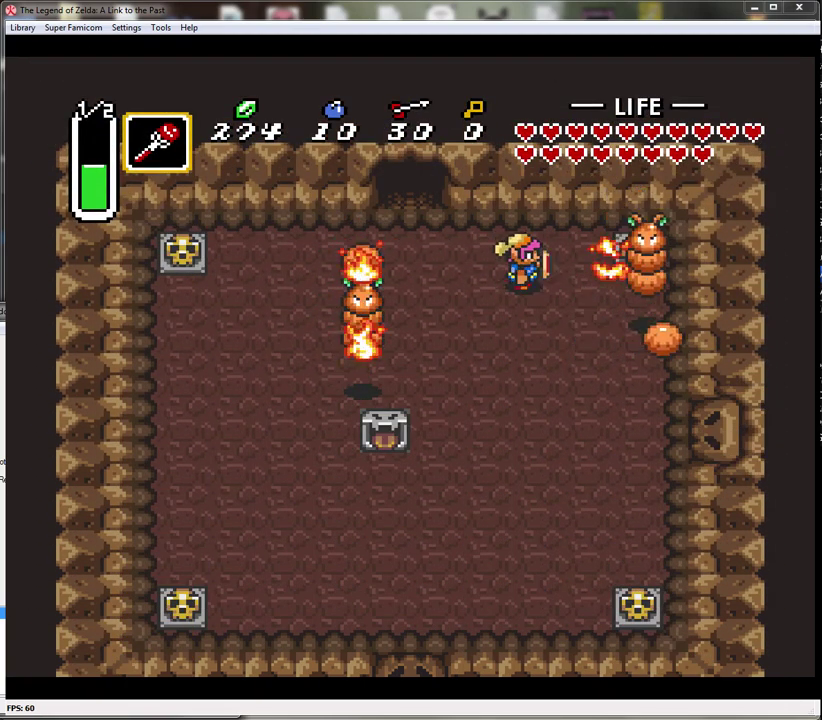
{"buttons": ["DPAD_RIGHT"], "events": [[50, "DPAD_LEFT", "down"], [183, "DPAD_LEFT", "up"], [333, "DPAD_RIGHT", "down"]]}
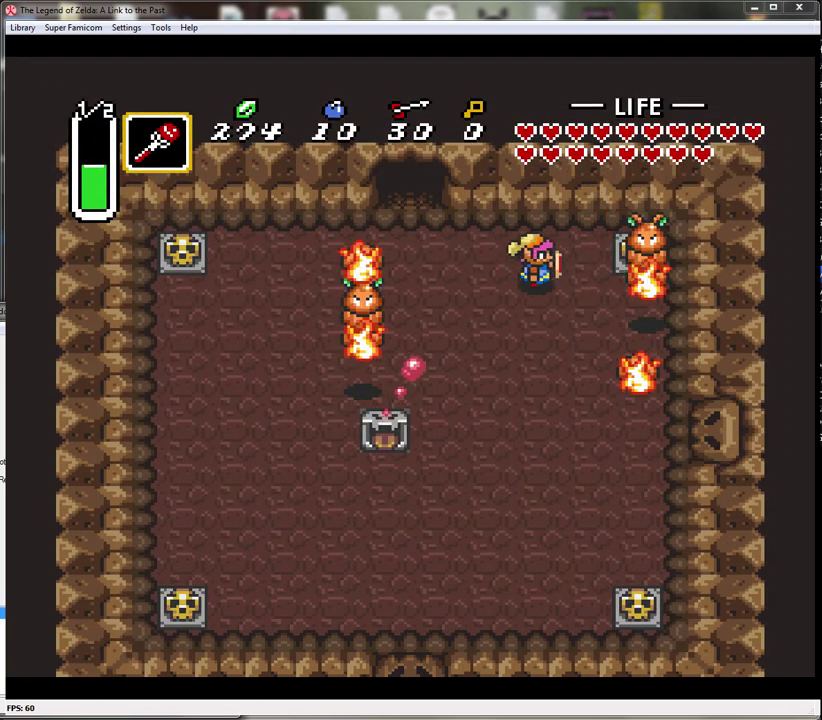
{"buttons": ["DPAD_RIGHT"], "events": [[50, "DPAD_UP", "down"], [200, "DPAD_UP", "up"], [300, "A", "down"], [500, "A", "up"]]}
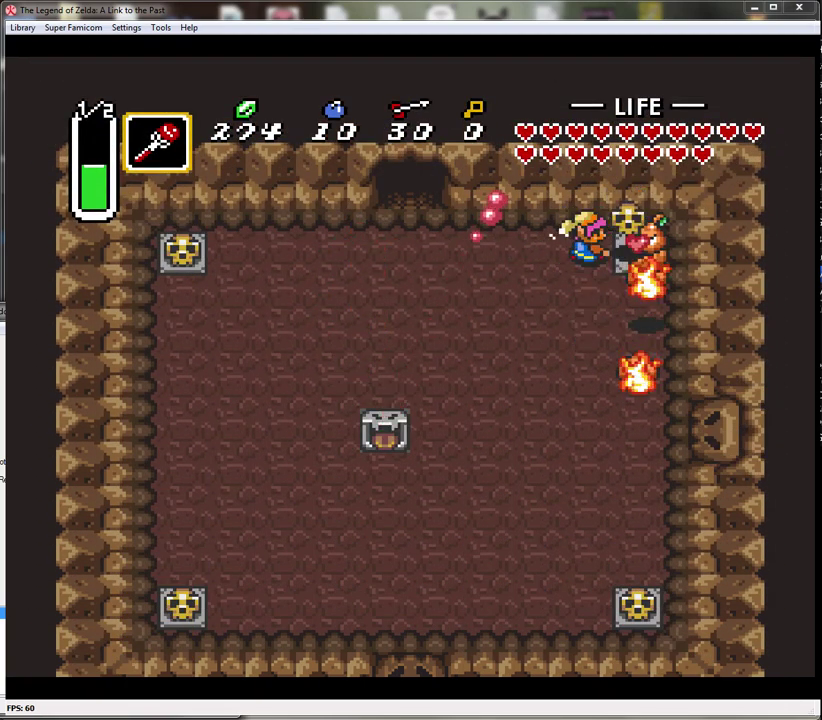
{"buttons": ["DPAD_DOWN"], "events": [[267, "A", "down"], [333, "DPAD_DOWN", "down"], [333, "DPAD_RIGHT", "up"], [400, "A", "up"], [400, "DPAD_LEFT", "down"], [467, "DPAD_LEFT", "up"]]}
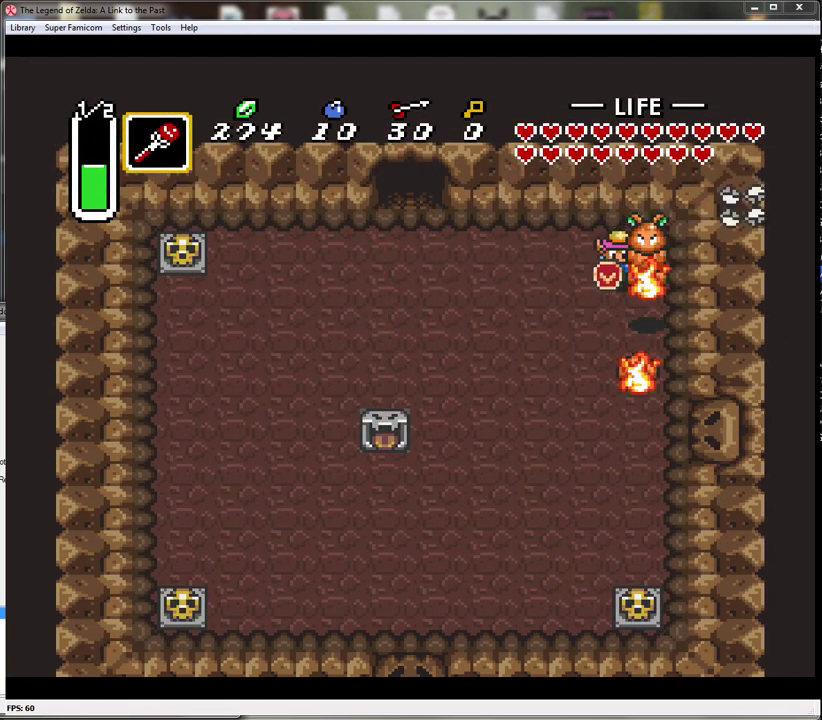
{"buttons": ["DPAD_DOWN"], "events": []}
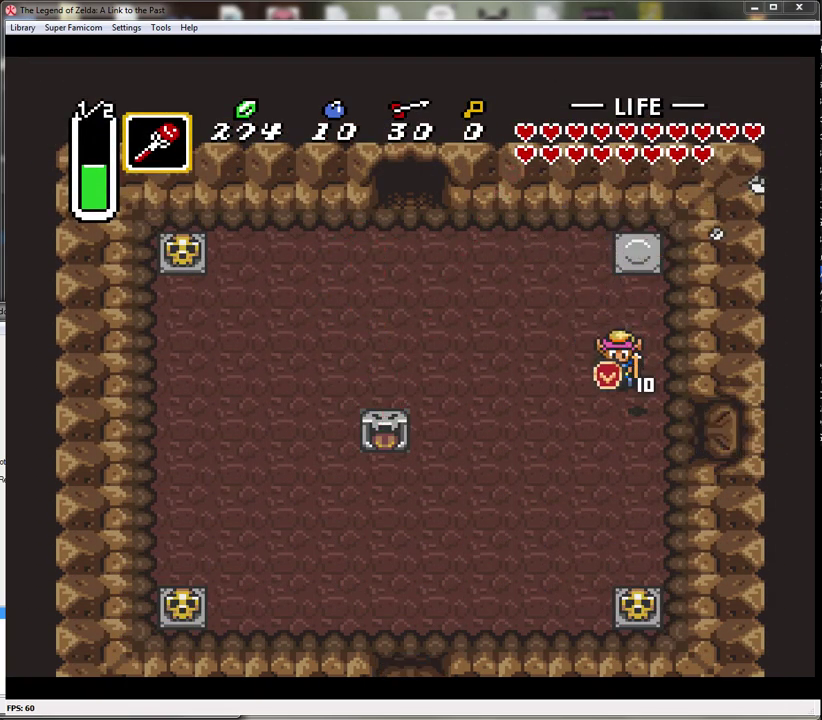
{"buttons": ["DPAD_UP"], "events": [[83, "DPAD_LEFT", "down"], [233, "DPAD_LEFT", "up"], [300, "DPAD_RIGHT", "down"], [400, "DPAD_DOWN", "up"], [483, "DPAD_RIGHT", "up"], [483, "DPAD_UP", "down"]]}
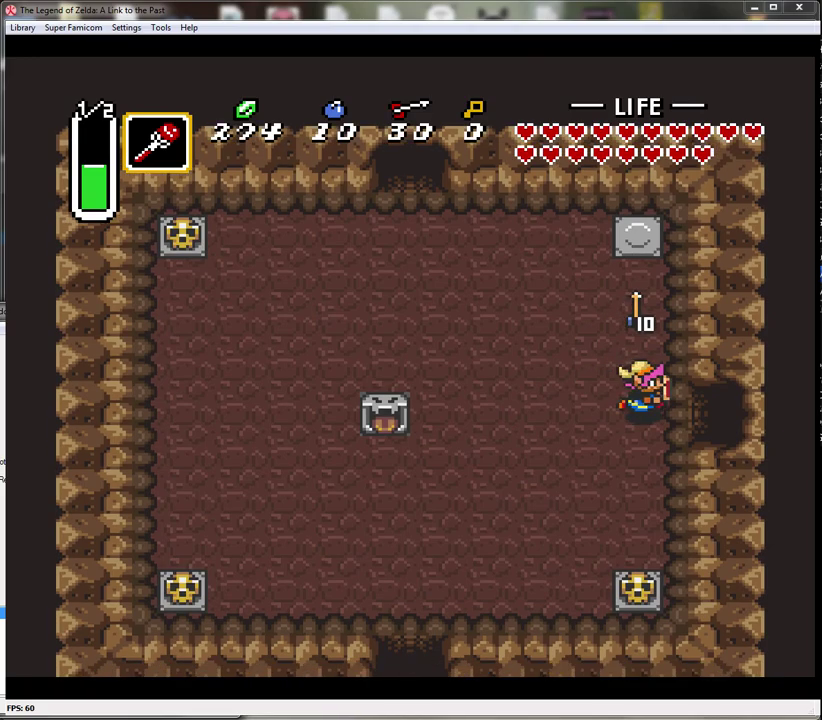
{"buttons": ["DPAD_DOWN", "DPAD_LEFT"], "events": [[50, "DPAD_LEFT", "down"], [83, "DPAD_UP", "up"], [150, "DPAD_DOWN", "down"], [200, "DPAD_LEFT", "up"], [367, "DPAD_LEFT", "down"]]}
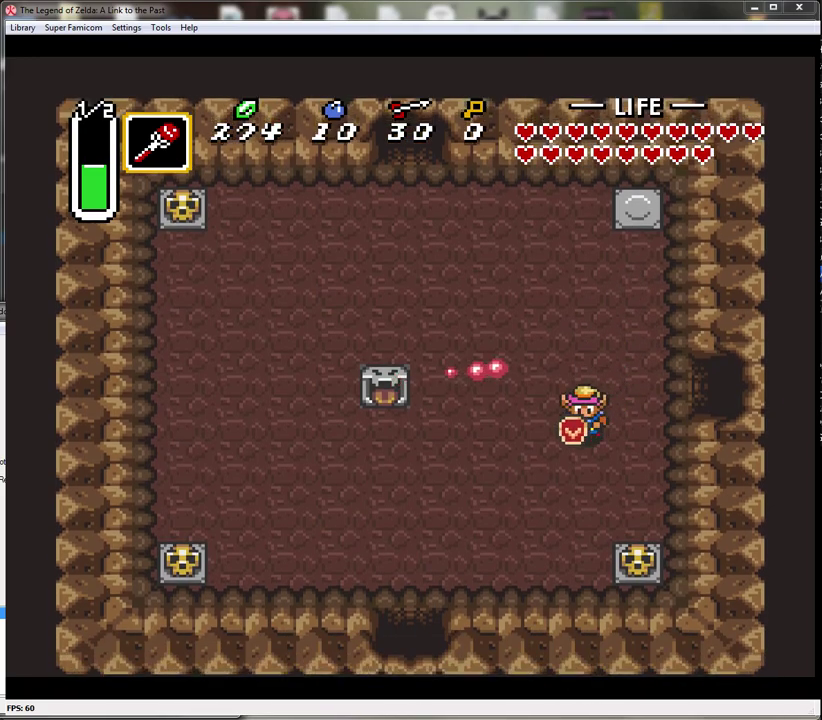
{"buttons": ["DPAD_DOWN", "DPAD_LEFT"], "events": []}
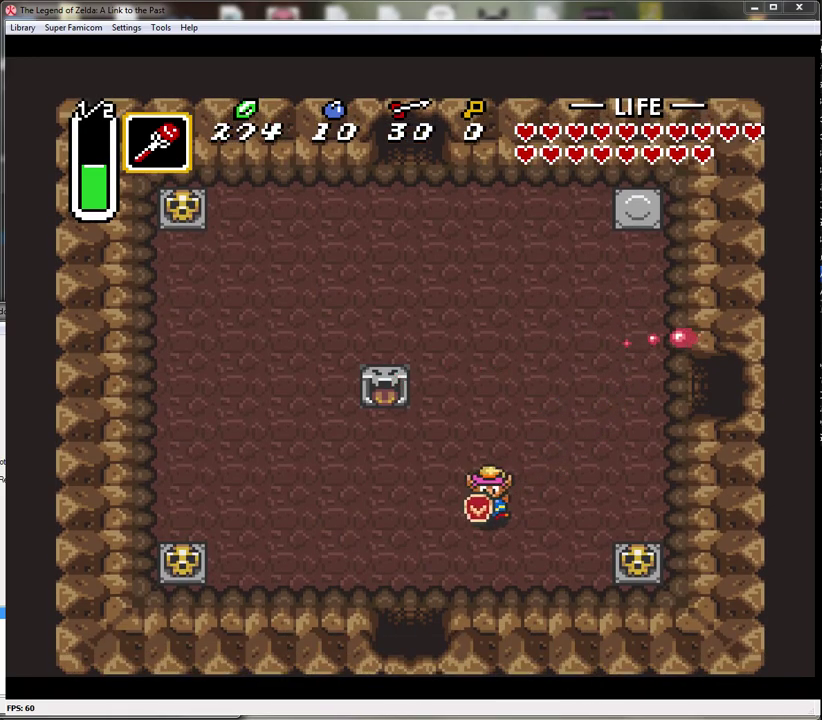
{"buttons": ["DPAD_DOWN"], "events": [[367, "DPAD_LEFT", "up"]]}
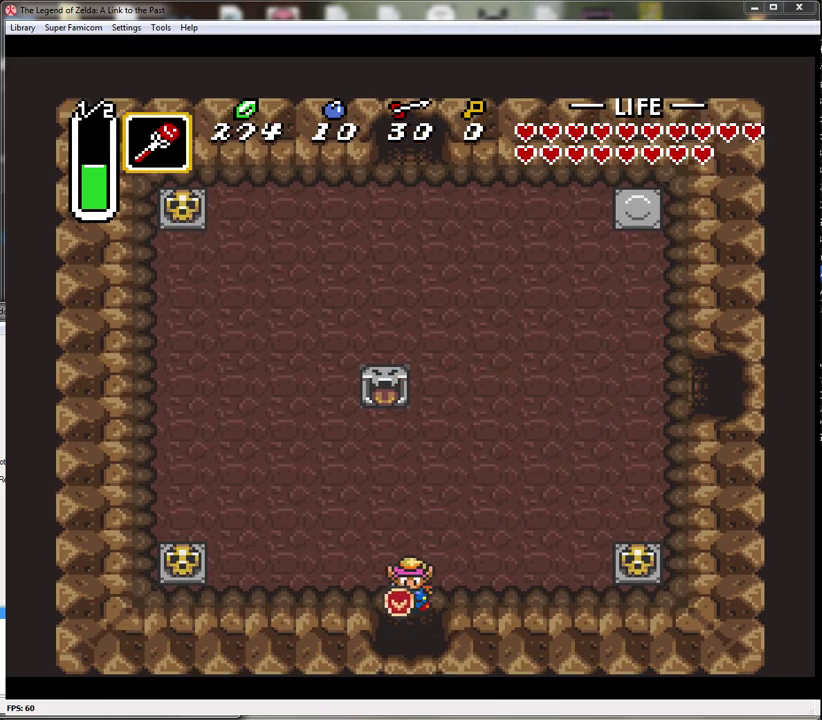
{"buttons": ["DPAD_DOWN"], "events": []}
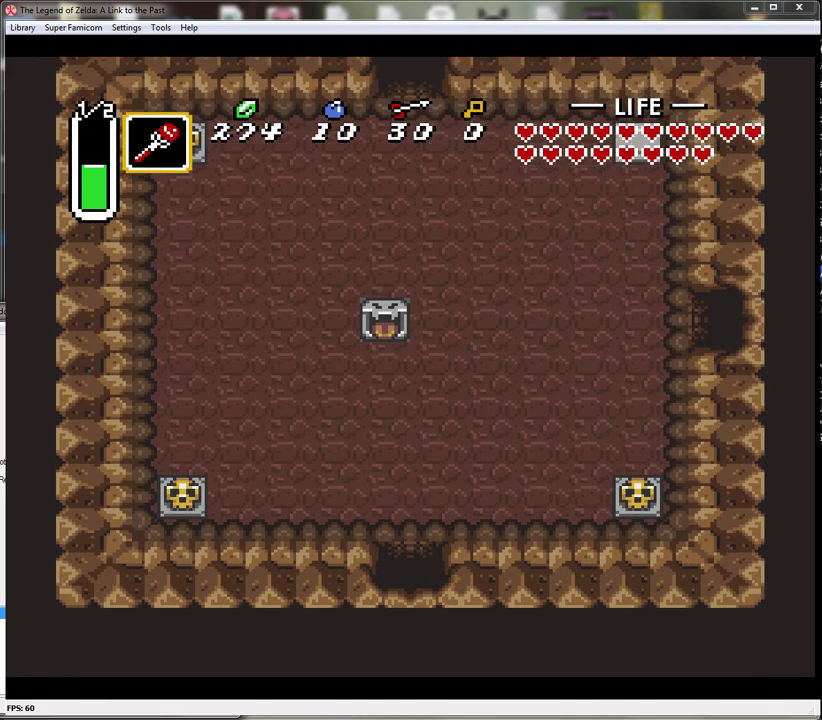
{"buttons": ["DPAD_DOWN"], "events": [[233, "DPAD_DOWN", "up"], [500, "DPAD_DOWN", "down"]]}
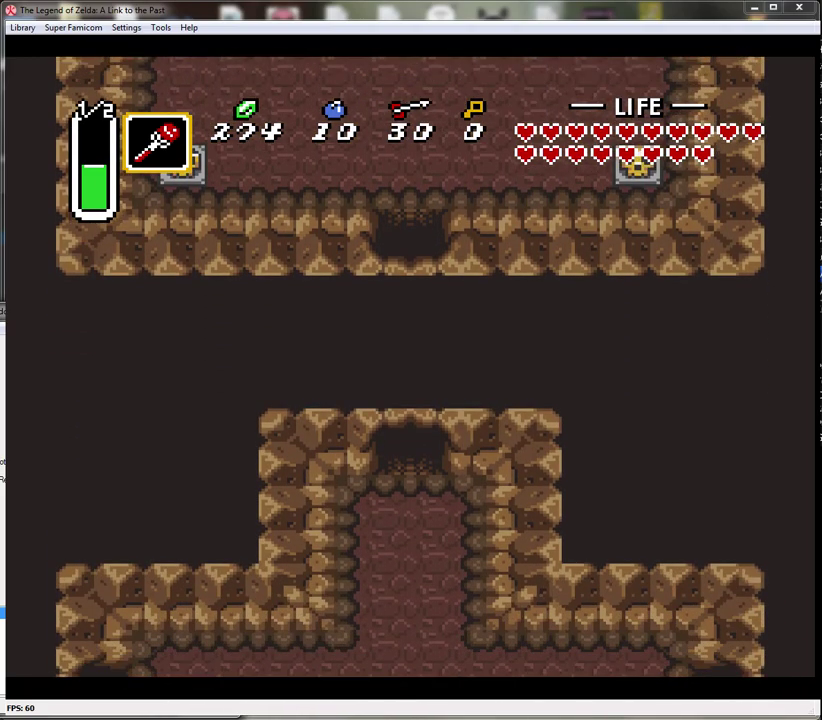
{"buttons": ["DPAD_DOWN"], "events": []}
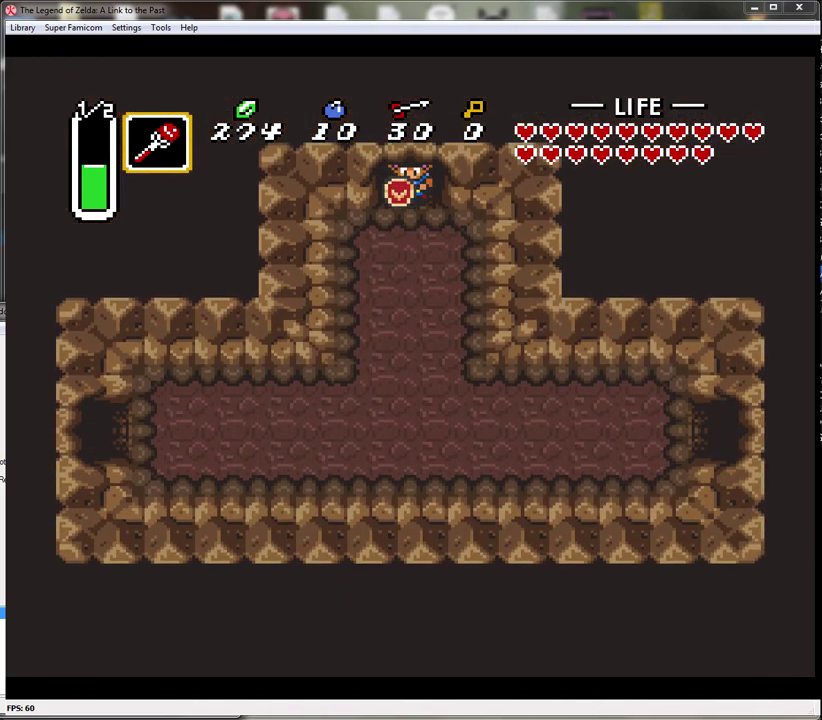
{"buttons": ["DPAD_DOWN"], "events": []}
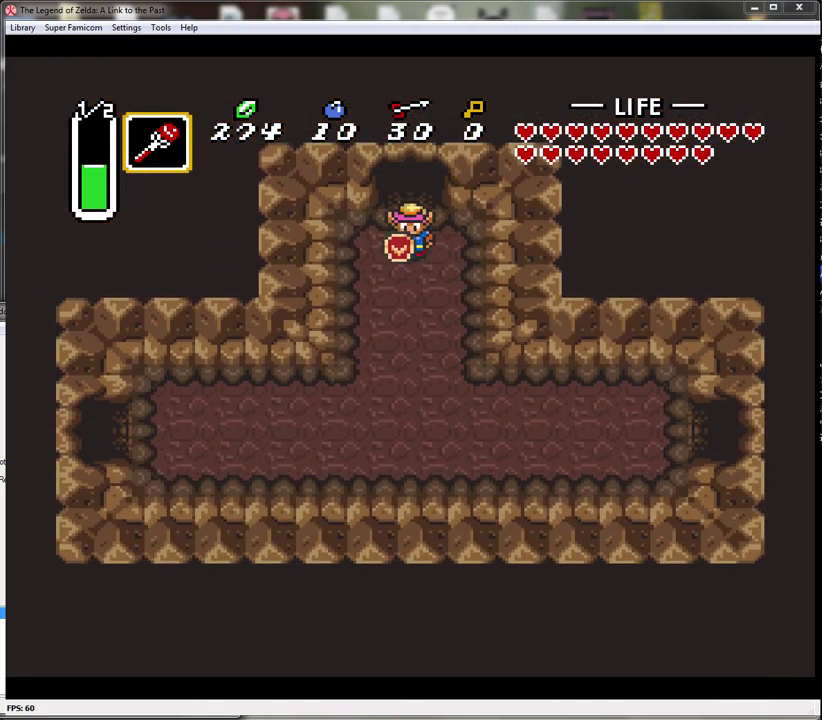
{"buttons": ["DPAD_DOWN"], "events": []}
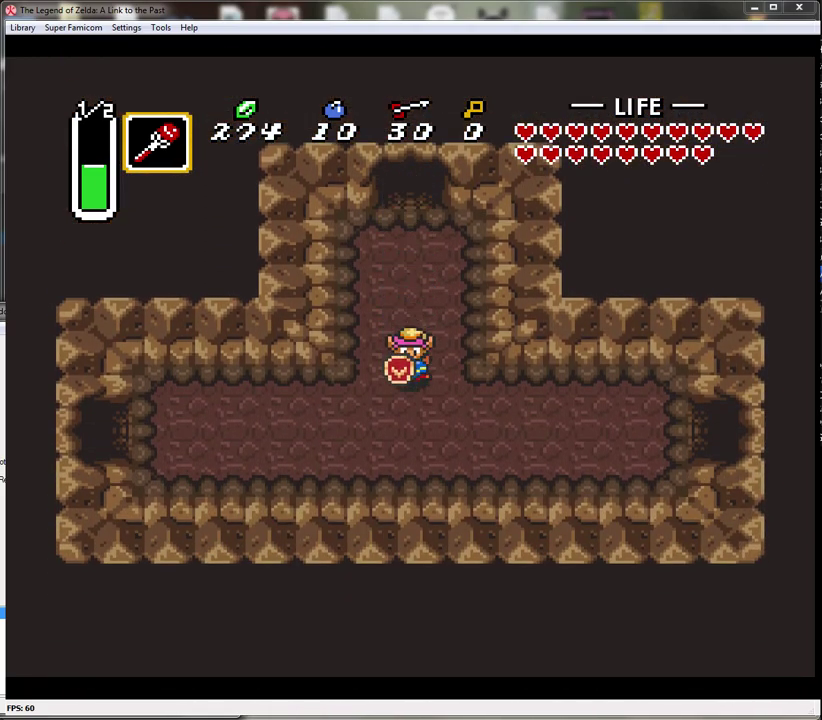
{"buttons": ["DPAD_LEFT"], "events": [[233, "DPAD_LEFT", "down"], [300, "DPAD_DOWN", "up"]]}
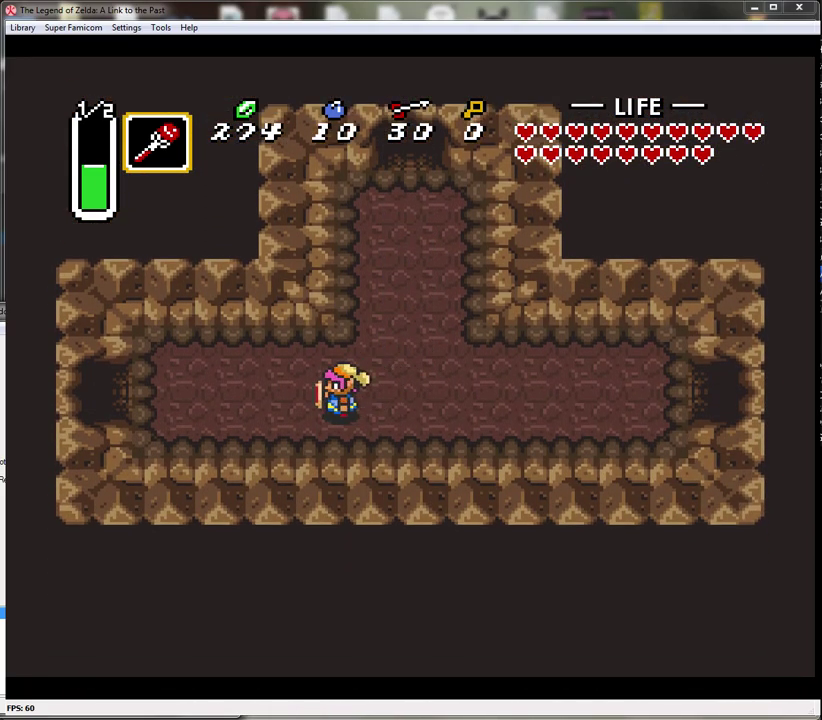
{"buttons": [], "events": [[50, "START", "down"], [133, "DPAD_LEFT", "up"], [267, "START", "up"]]}
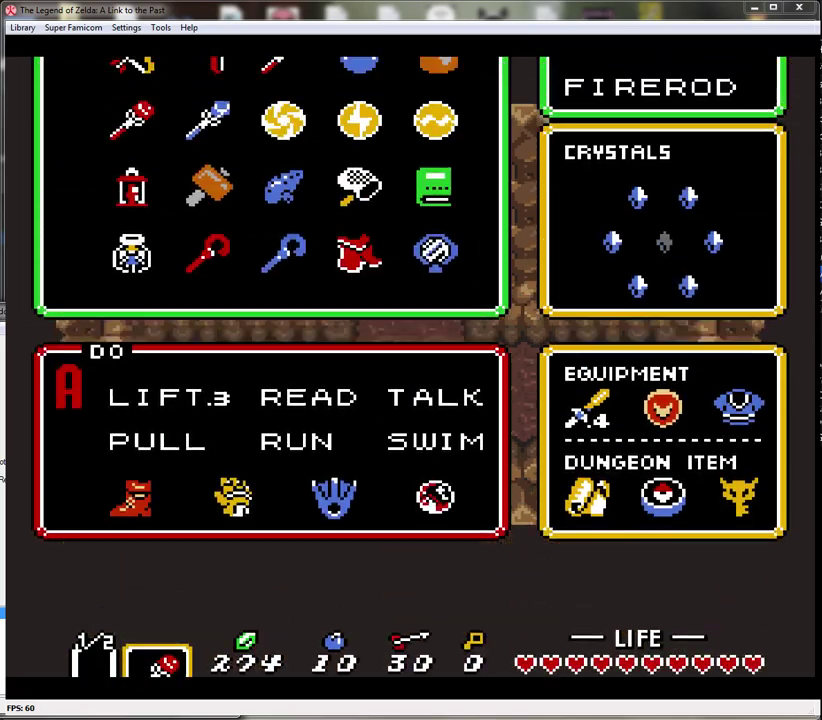
{"buttons": [], "events": [[300, "DPAD_LEFT", "down"], [383, "DPAD_LEFT", "up"]]}